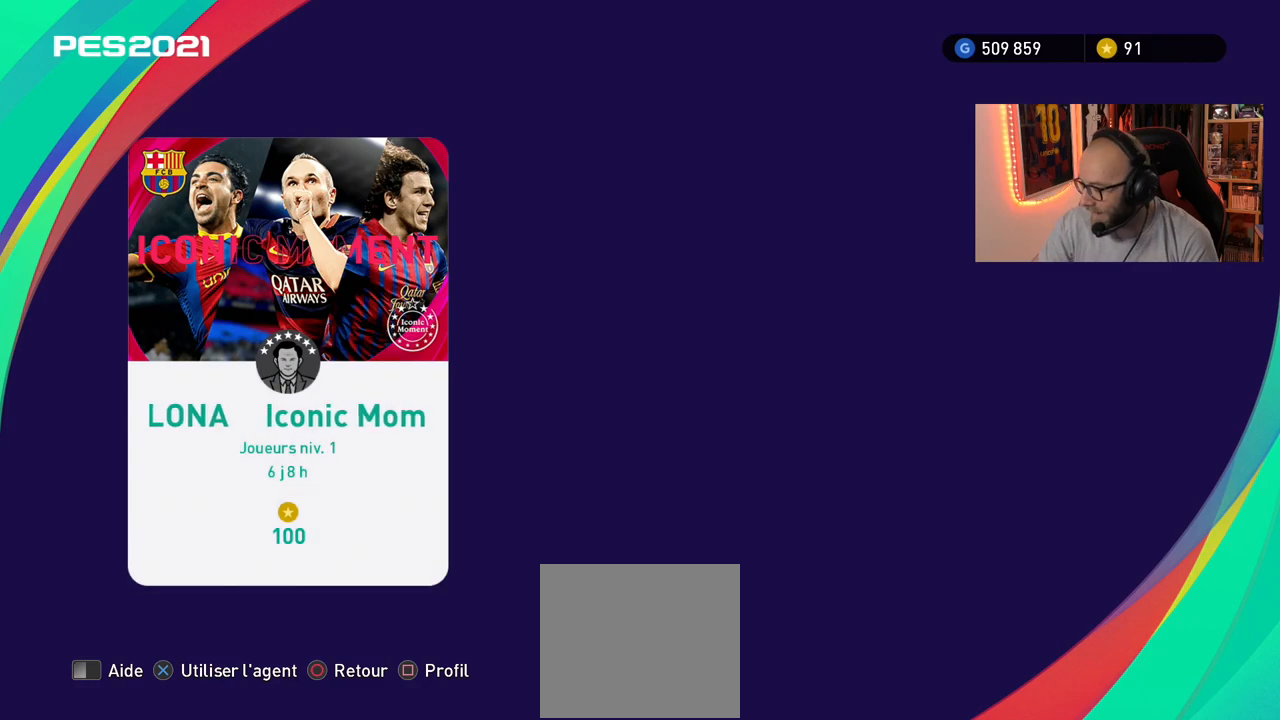
Gameplay with a controller (PlayStation layout); each line is a JSON object with the inputs held at the frame after it. "events" lists button and stick changes between this image and that frame as [ms after this image, input, new state], when the widget could be followed in between.
{"buttons": [], "left_stick": "center", "right_stick": "center", "events": []}
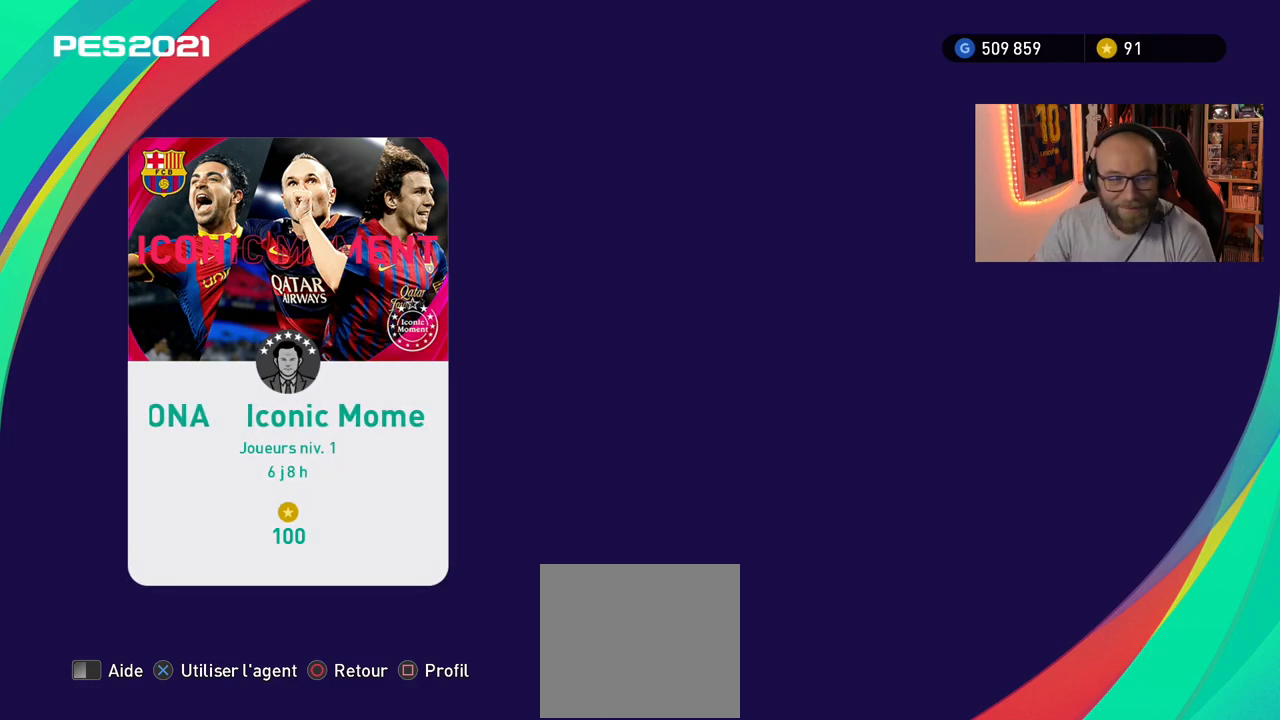
{"buttons": [], "left_stick": "center", "right_stick": "center", "events": []}
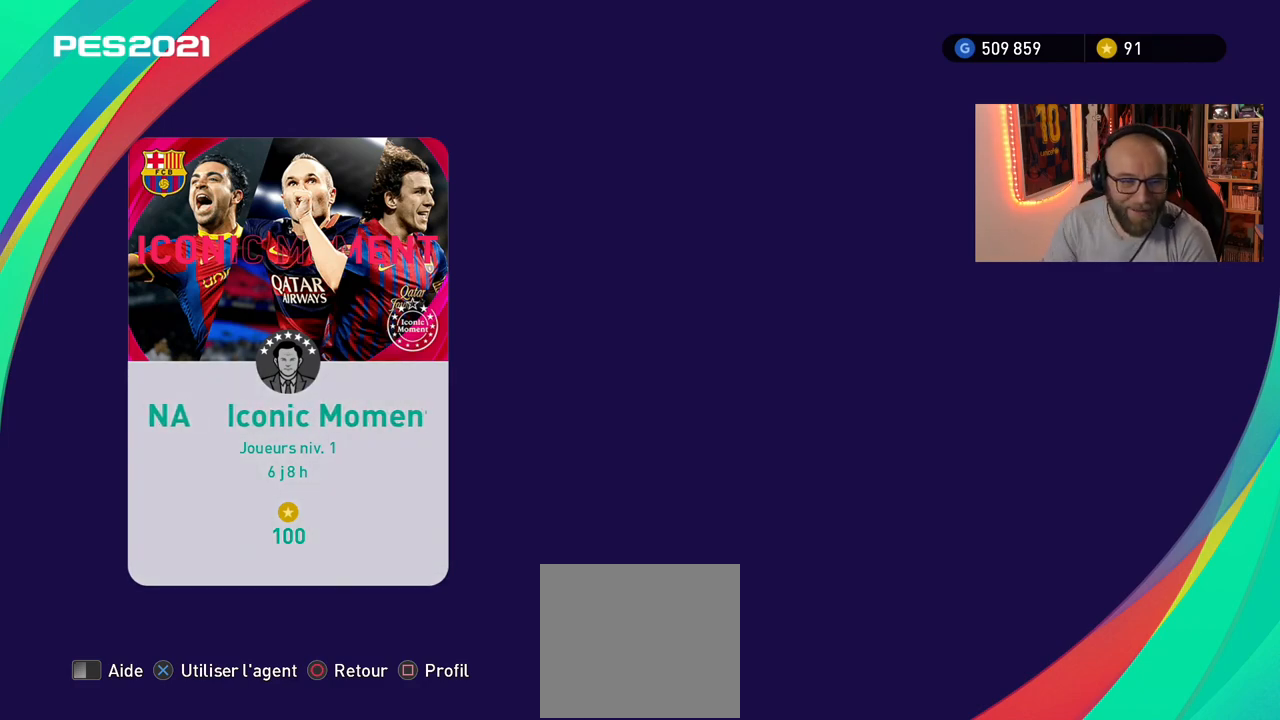
{"buttons": [], "left_stick": "center", "right_stick": "center", "events": []}
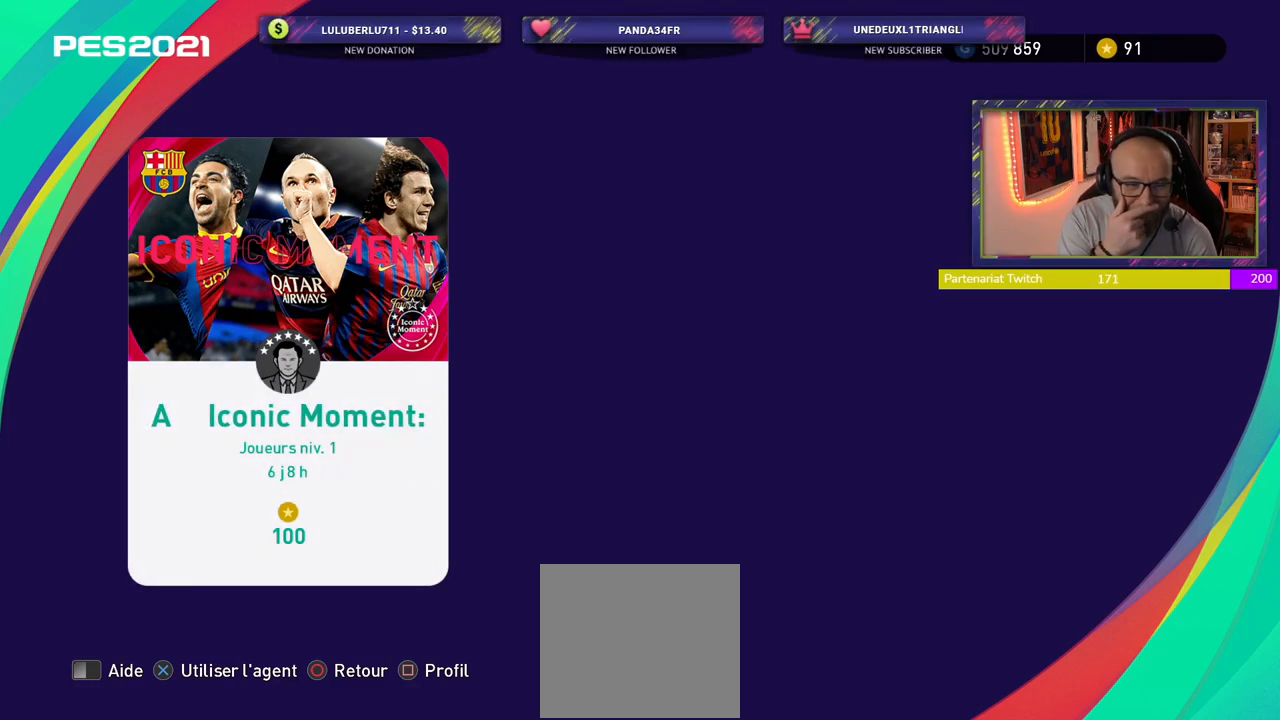
{"buttons": [], "left_stick": "center", "right_stick": "center", "events": []}
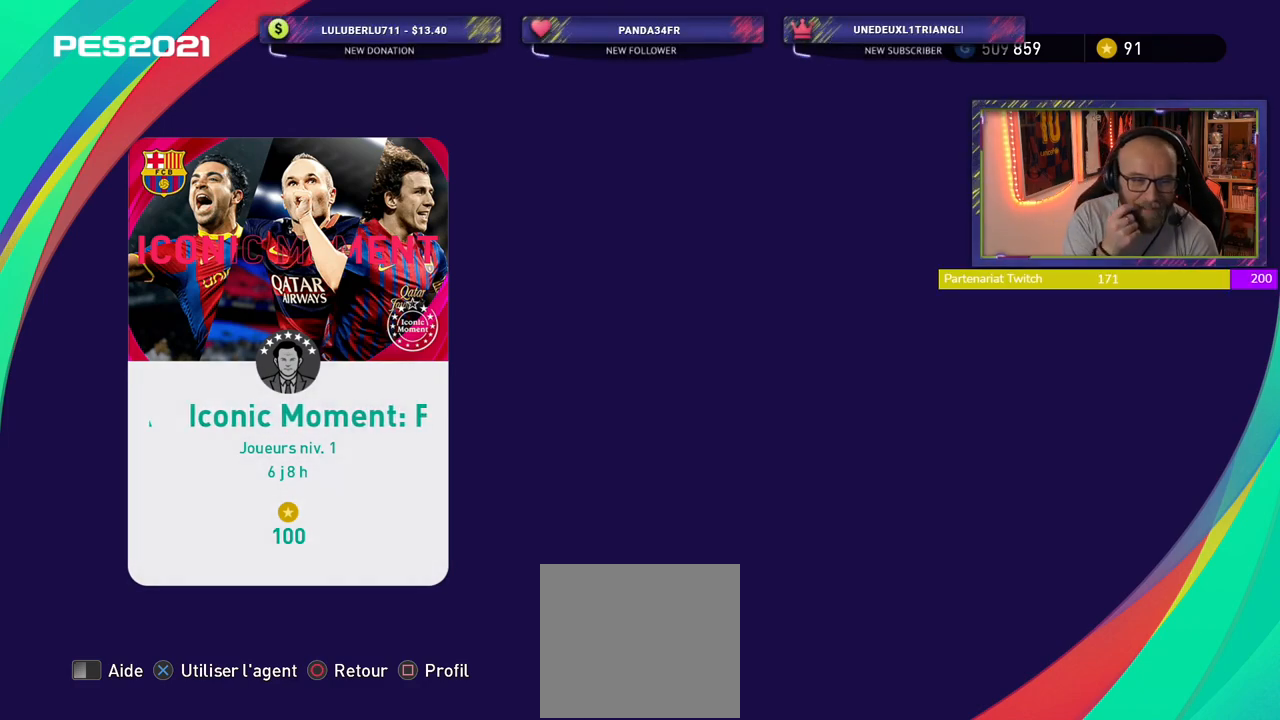
{"buttons": [], "left_stick": "center", "right_stick": "center", "events": []}
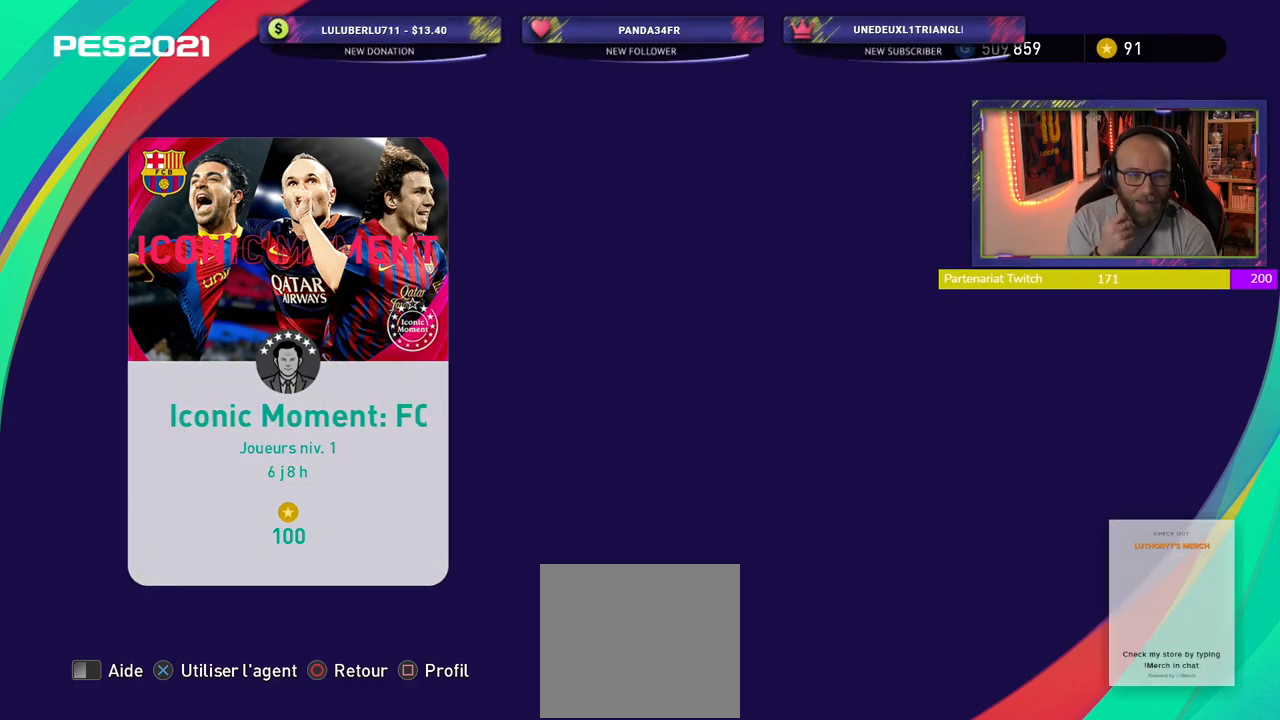
{"buttons": [], "left_stick": "center", "right_stick": "center", "events": []}
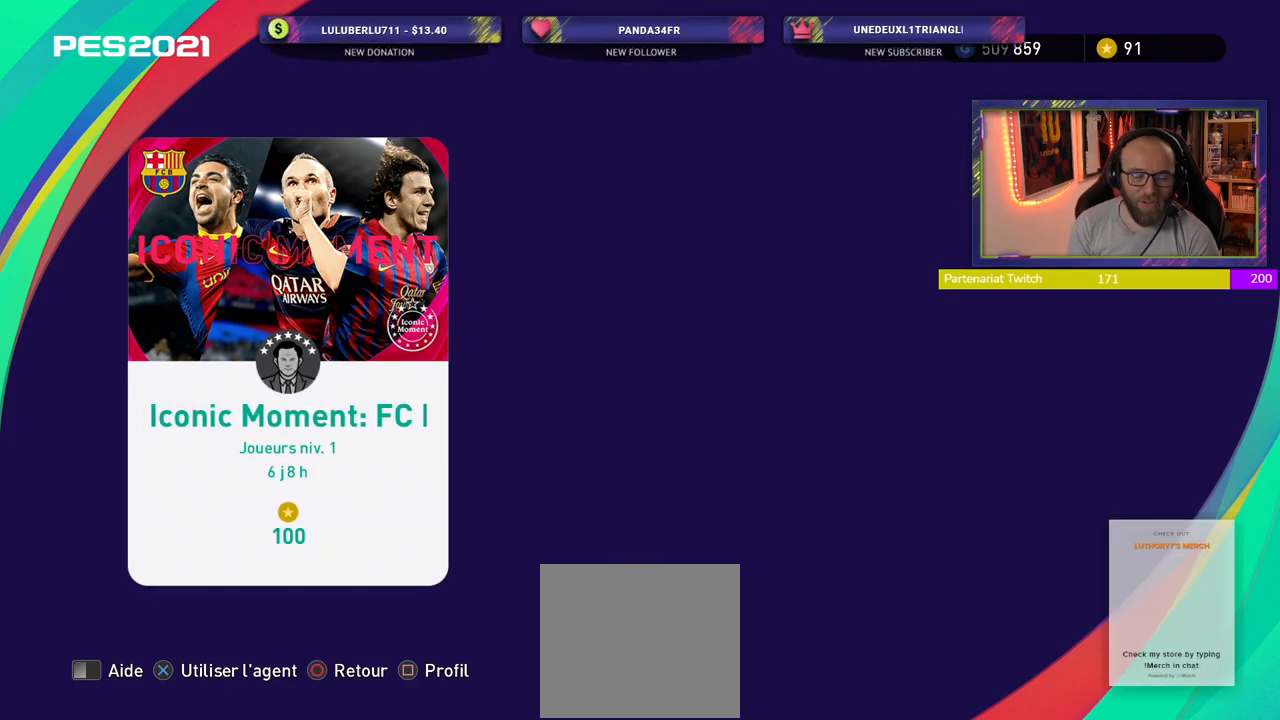
{"buttons": [], "left_stick": "center", "right_stick": "center", "events": []}
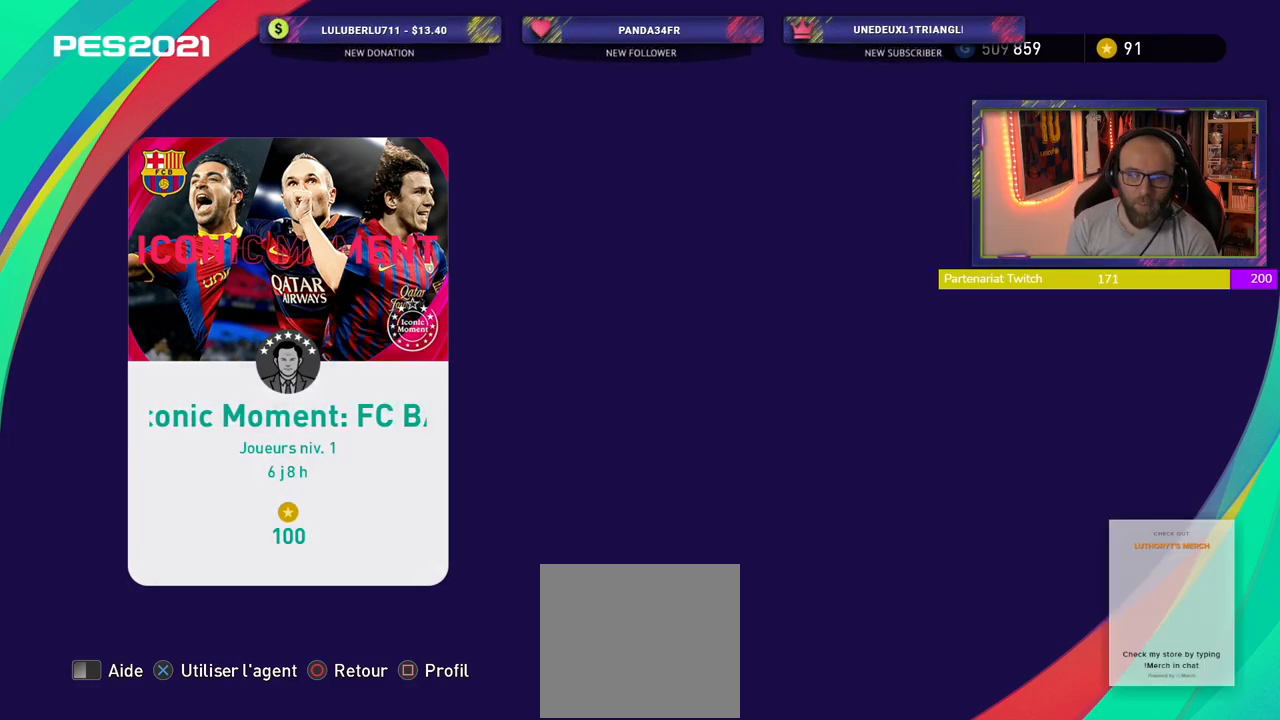
{"buttons": ["TOUCHPAD"], "left_stick": "center", "right_stick": "center", "events": [[100, "CIRCLE", "down"], [180, "TOUCHPAD", "down"], [220, "CIRCLE", "up"]]}
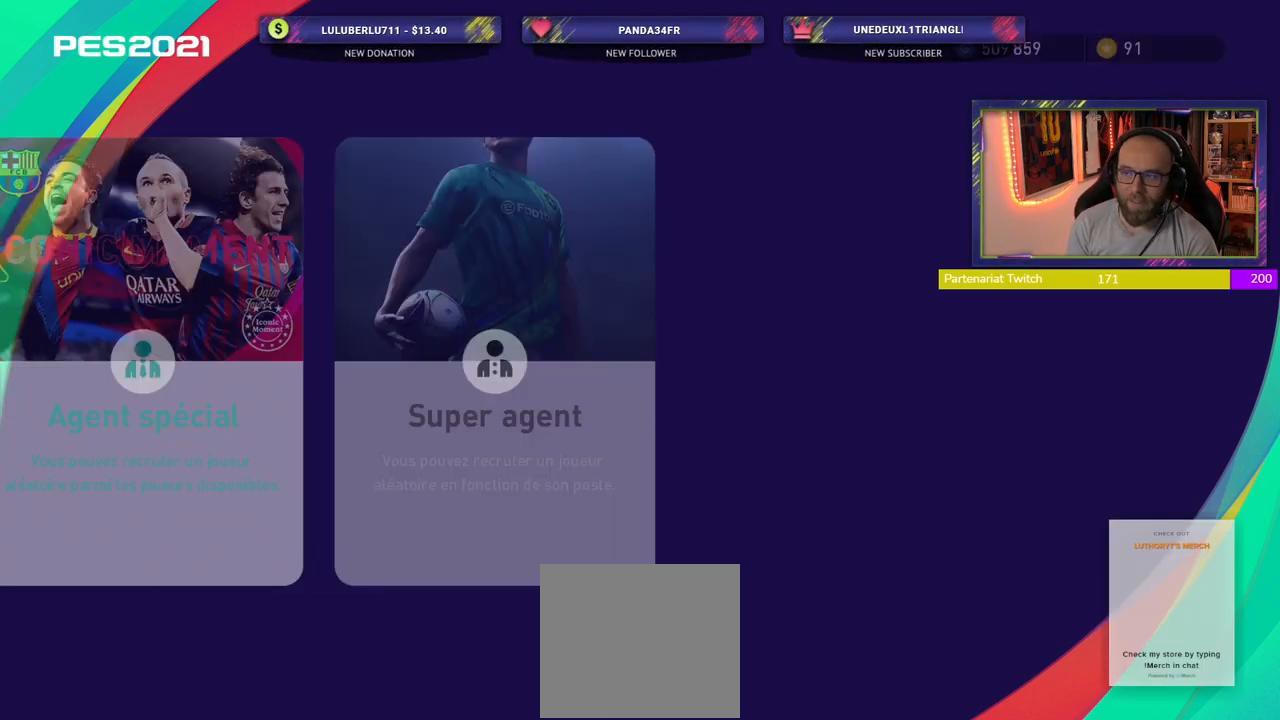
{"buttons": ["CIRCLE"], "left_stick": "center", "right_stick": "center", "events": [[20, "TOUCHPAD", "up"], [120, "TOUCHPAD", "down"], [380, "TOUCHPAD", "up"], [420, "CIRCLE", "down"]]}
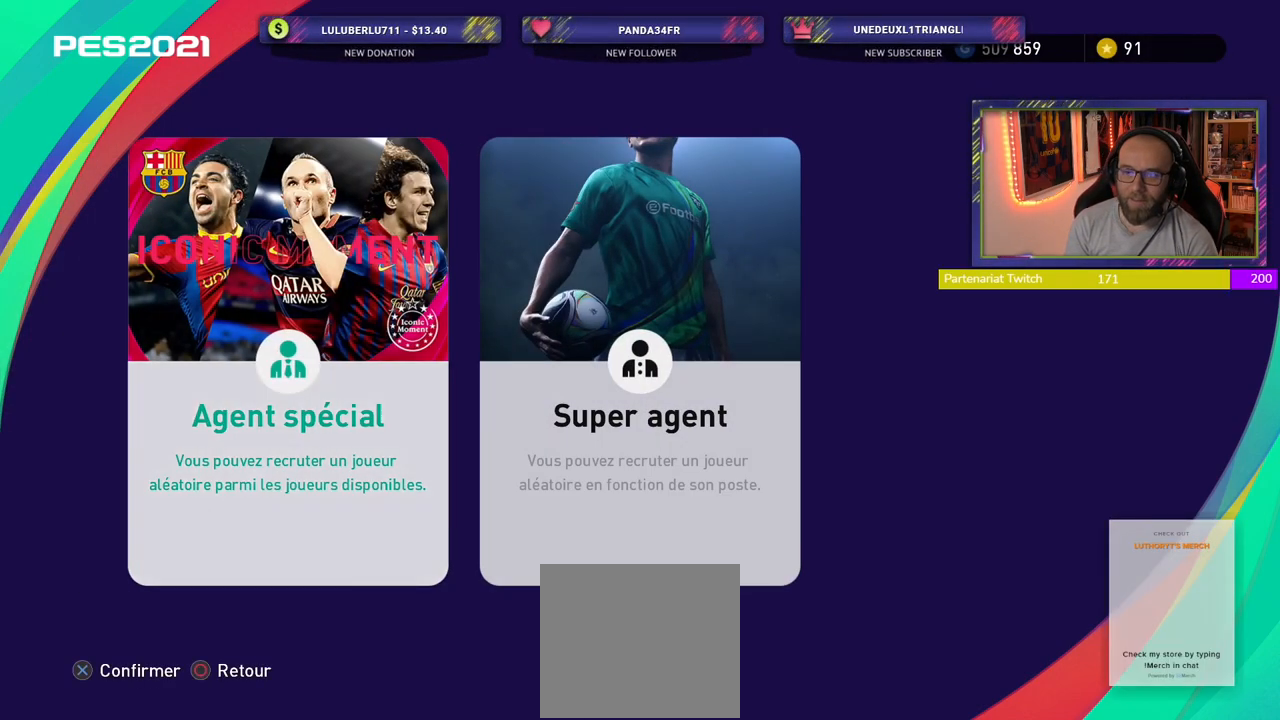
{"buttons": [], "left_stick": "center", "right_stick": "center", "events": [[80, "CIRCLE", "up"], [80, "TOUCHPAD", "down"], [220, "TOUCHPAD", "up"]]}